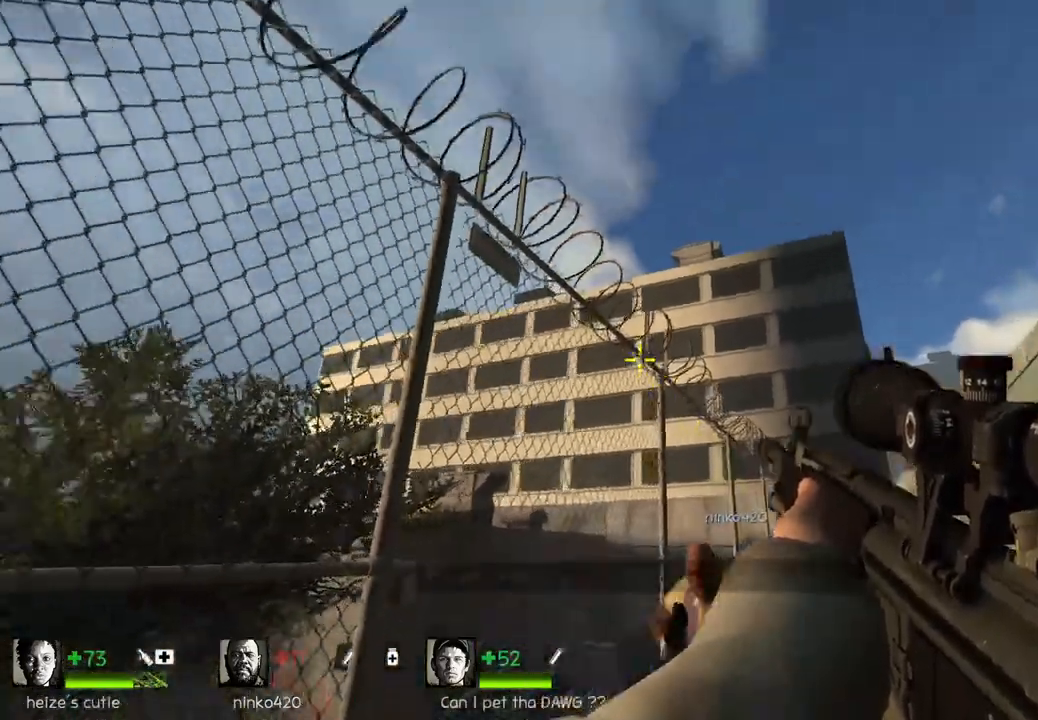
Gameplay with keyboard; each line is a JSON object with the keys held at the frame after it. "events" lists presses ("down") and releases ("up") of "a", "ctrl", "d", "e", "q", "s", "shift", "space" and "w" between this image and that frame as [ms after this image, input, new state], when the widget could be followed in between. No other keys are recorded. Mouse input is not recorded.
{"keys": ["shift"], "events": []}
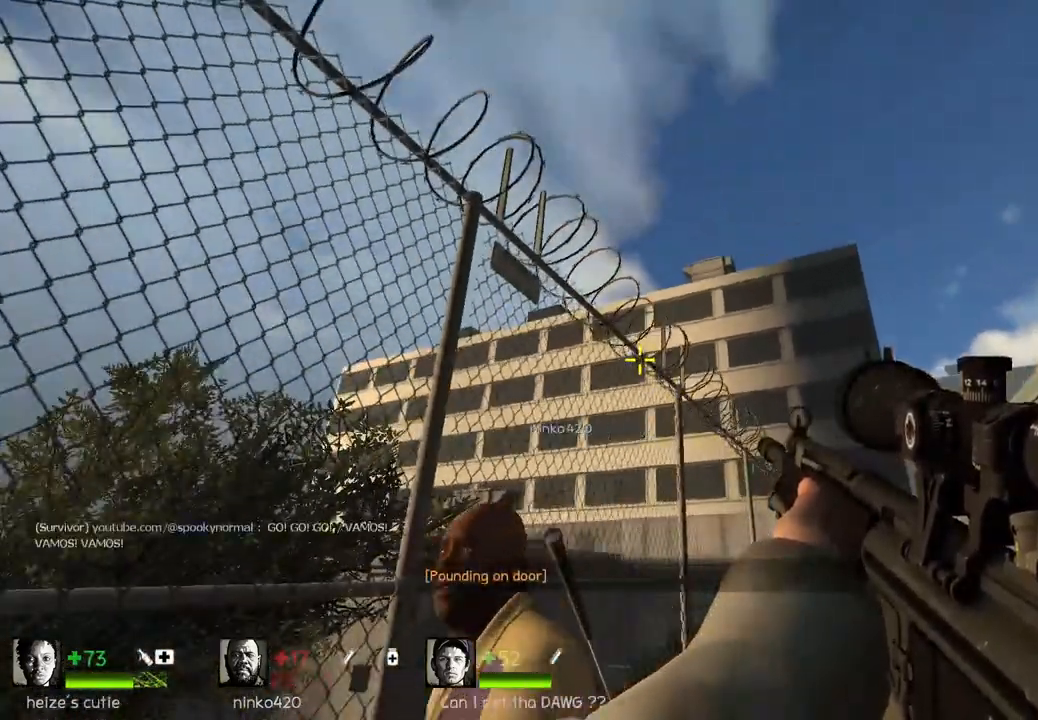
{"keys": ["d", "shift"], "events": [[167, "d", "down"]]}
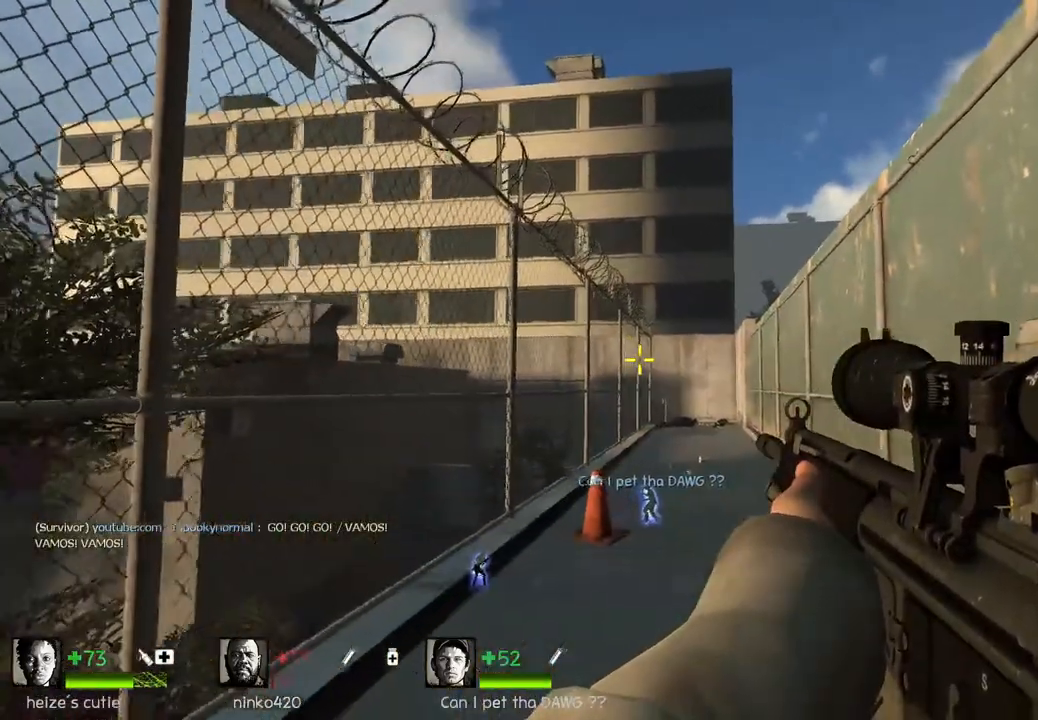
{"keys": ["shift"], "events": [[33, "w", "down"], [200, "q", "down"], [367, "d", "up"], [383, "w", "up"], [433, "q", "up"]]}
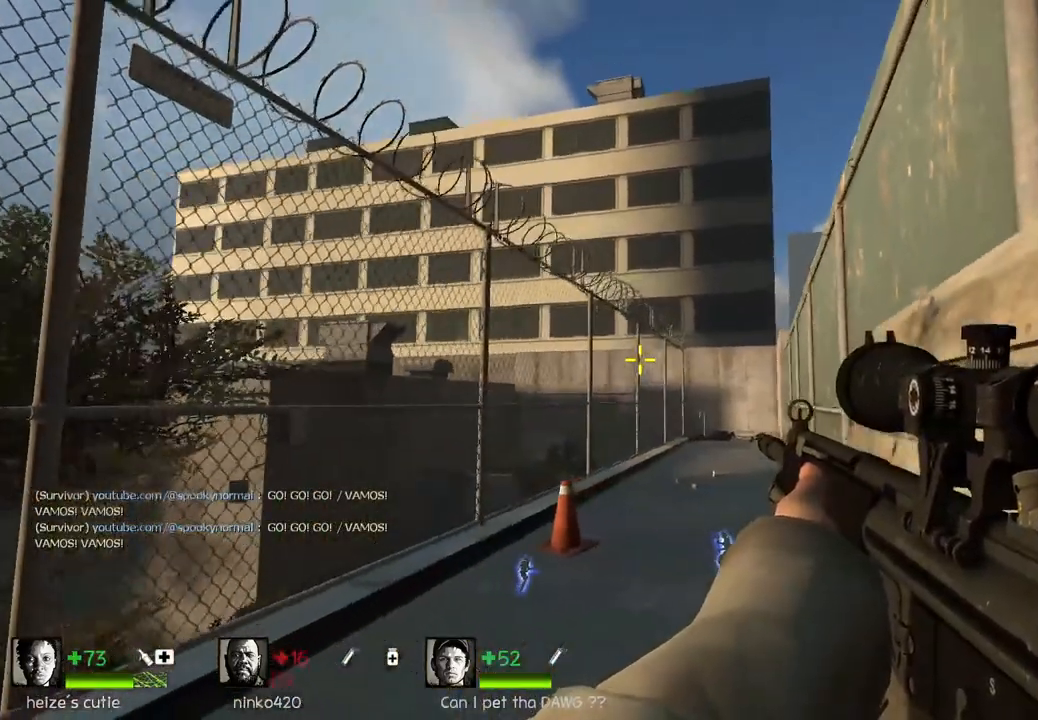
{"keys": ["shift"], "events": []}
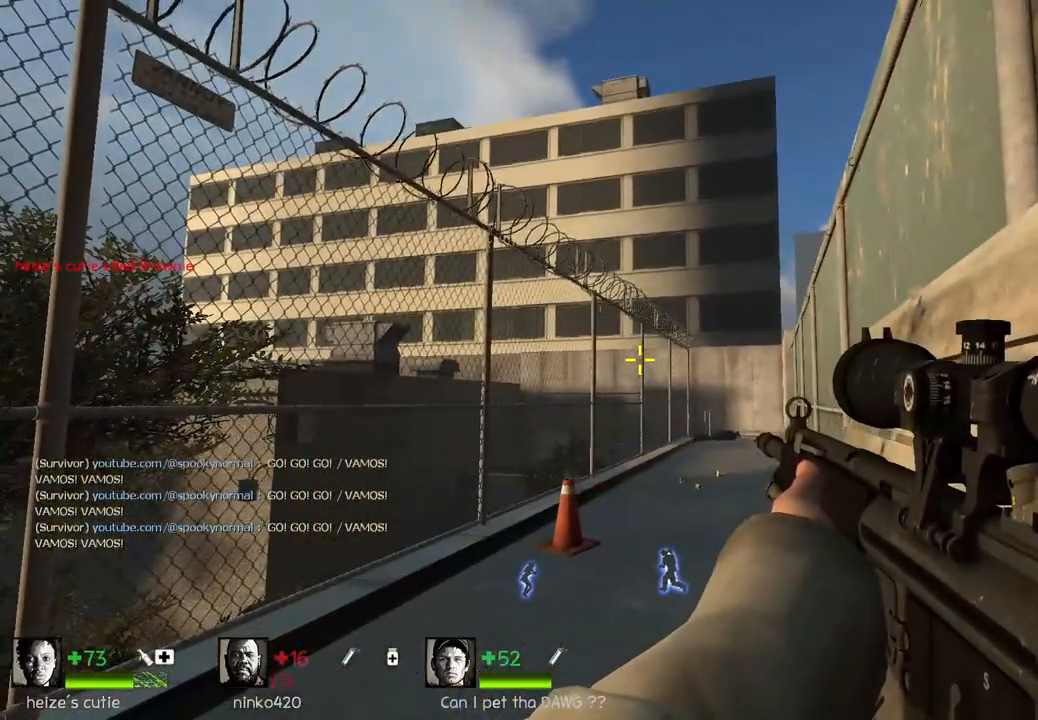
{"keys": ["a", "shift"], "events": [[483, "a", "down"]]}
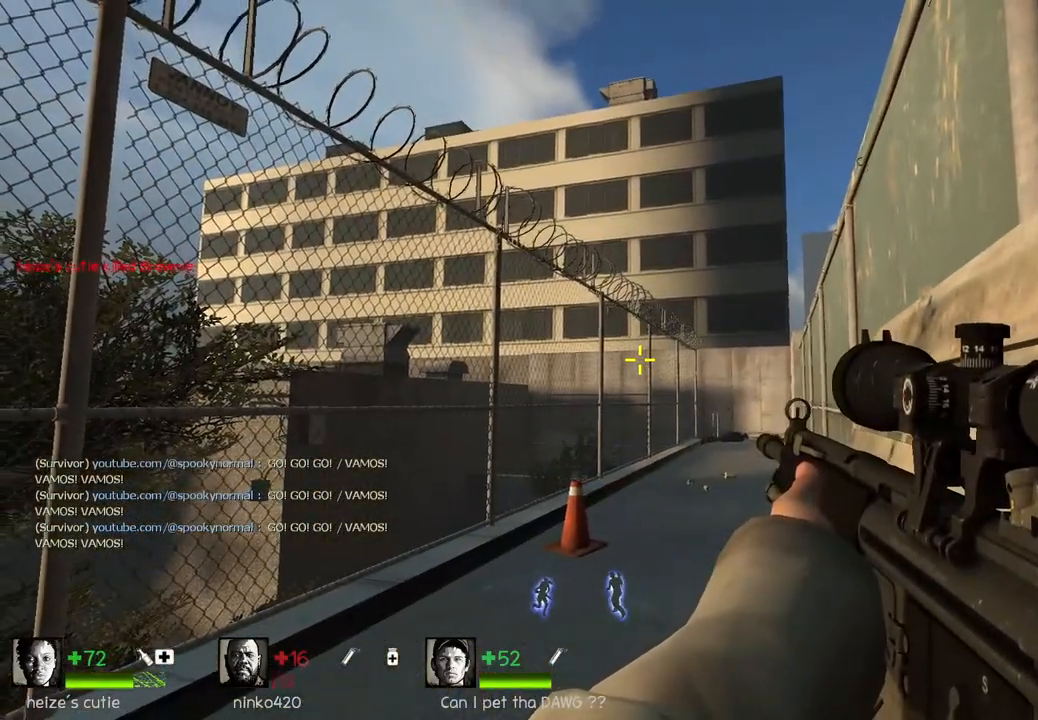
{"keys": ["a", "shift", "w"], "events": [[367, "e", "down"], [400, "e", "up"], [500, "w", "down"]]}
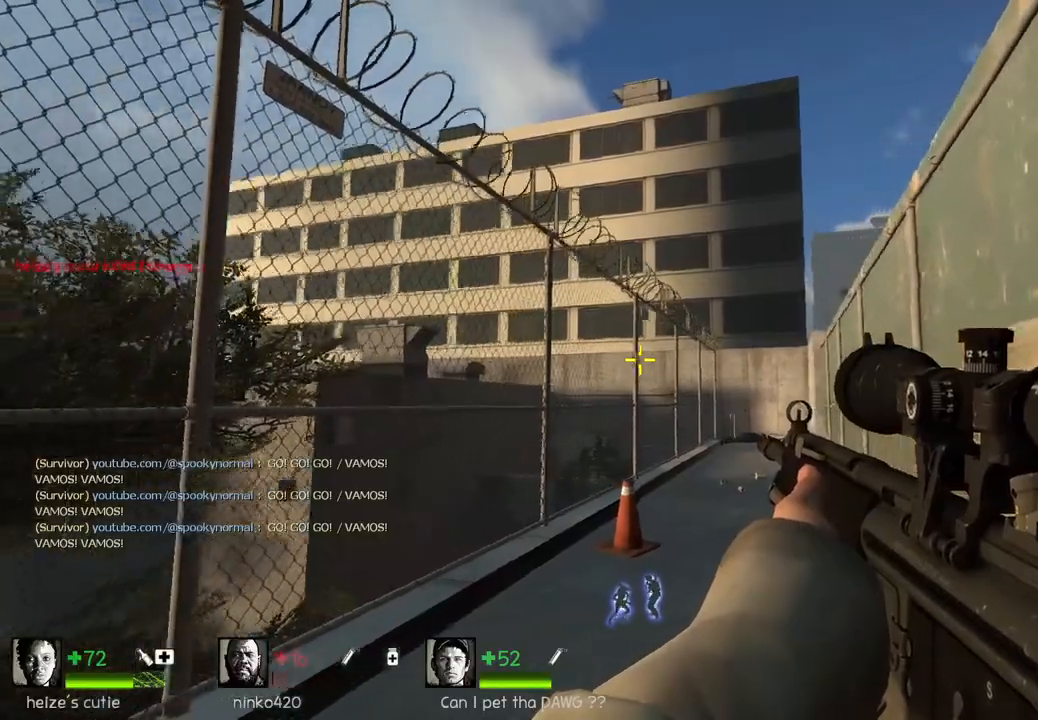
{"keys": ["shift"]}
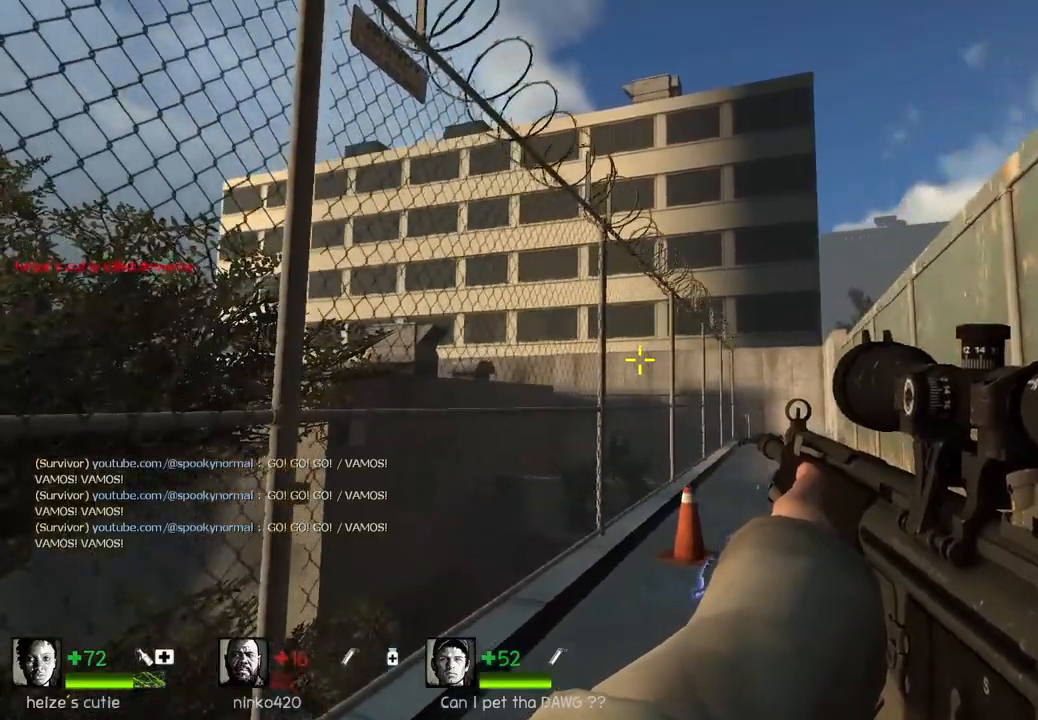
{"keys": ["shift", "w"], "events": [[267, "w", "down"]]}
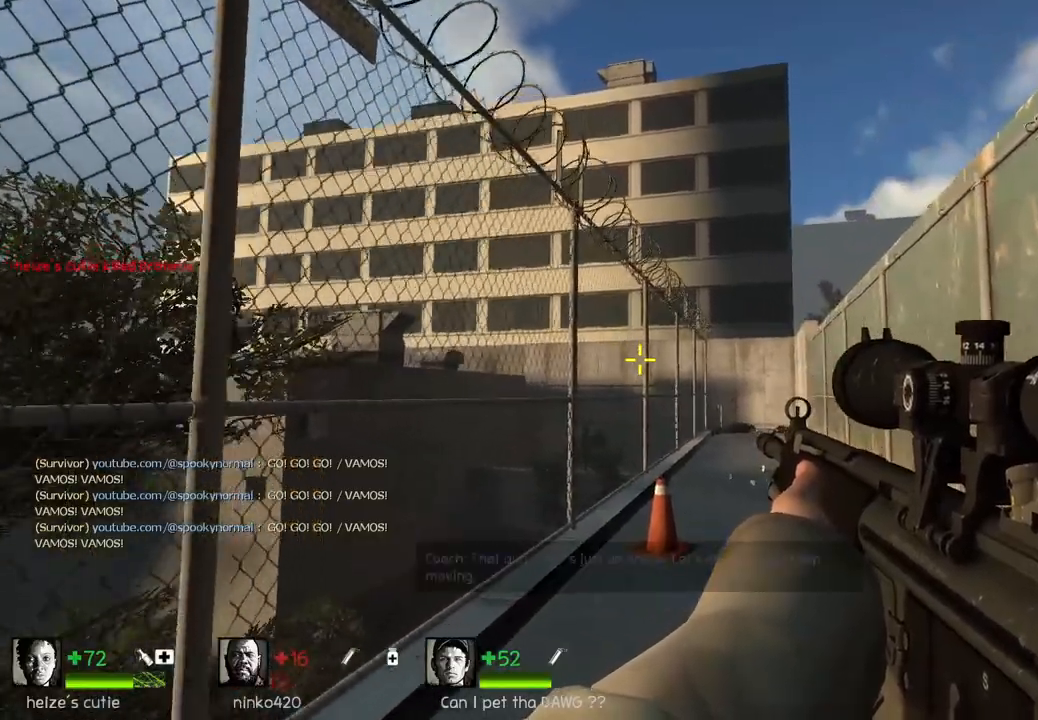
{"keys": ["d", "shift", "w"], "events": [[233, "d", "down"]]}
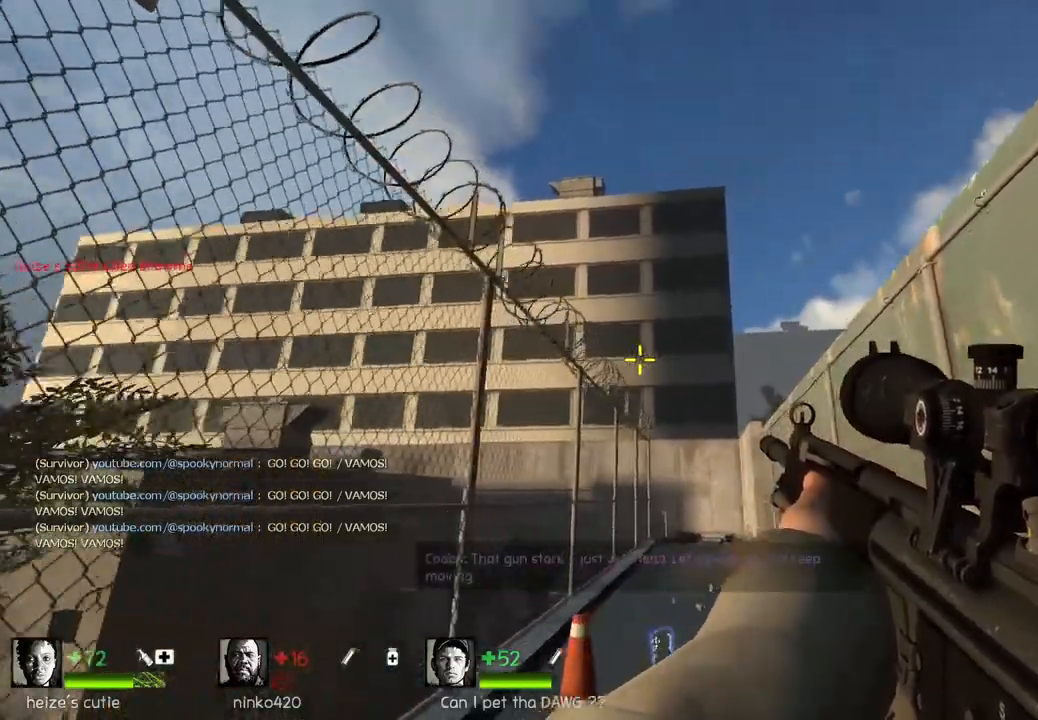
{"keys": ["d", "shift", "w"], "events": [[167, "d", "up"], [333, "d", "down"]]}
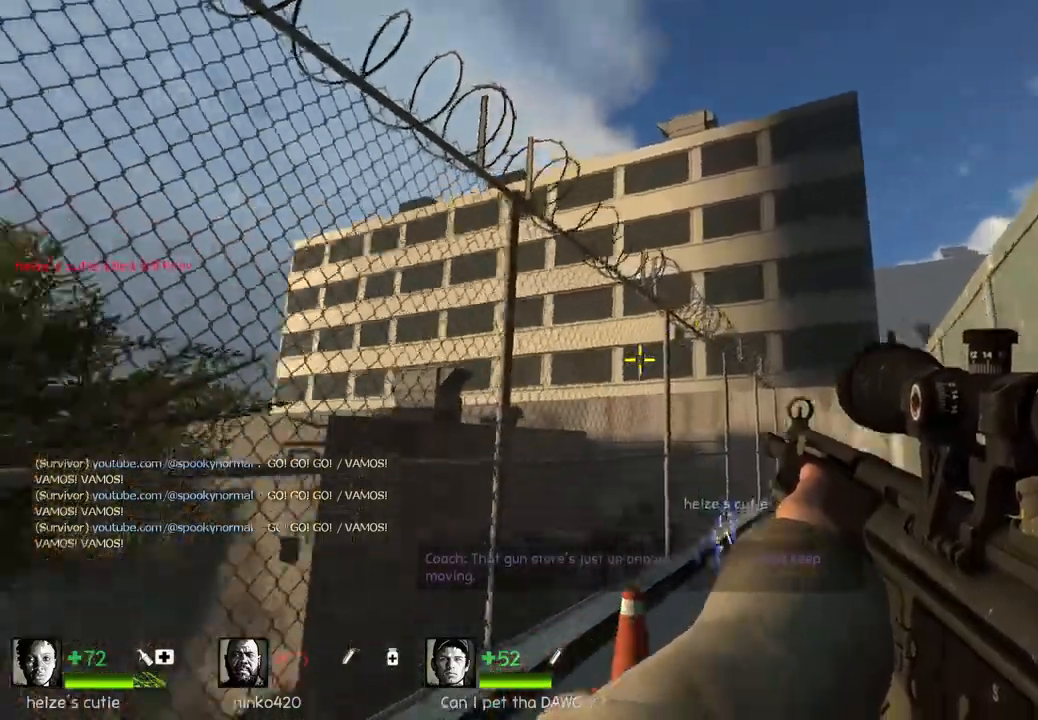
{"keys": ["a", "shift"], "events": [[133, "d", "up"], [150, "w", "up"], [250, "a", "down"]]}
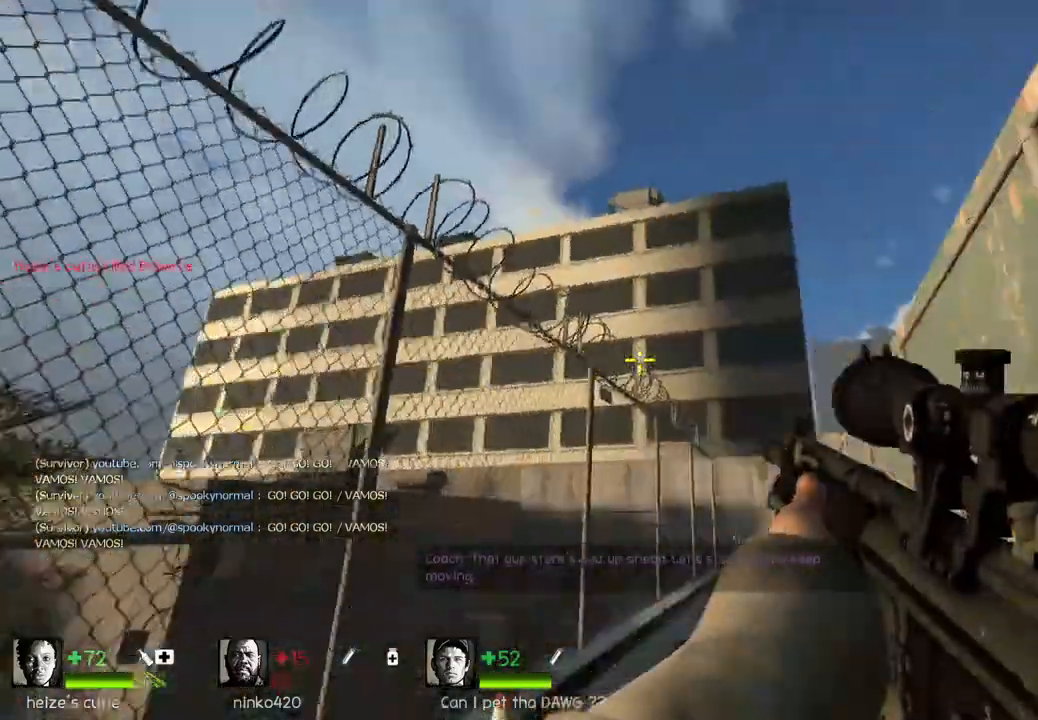
{"keys": ["a", "s", "shift"], "events": [[17, "s", "down"]]}
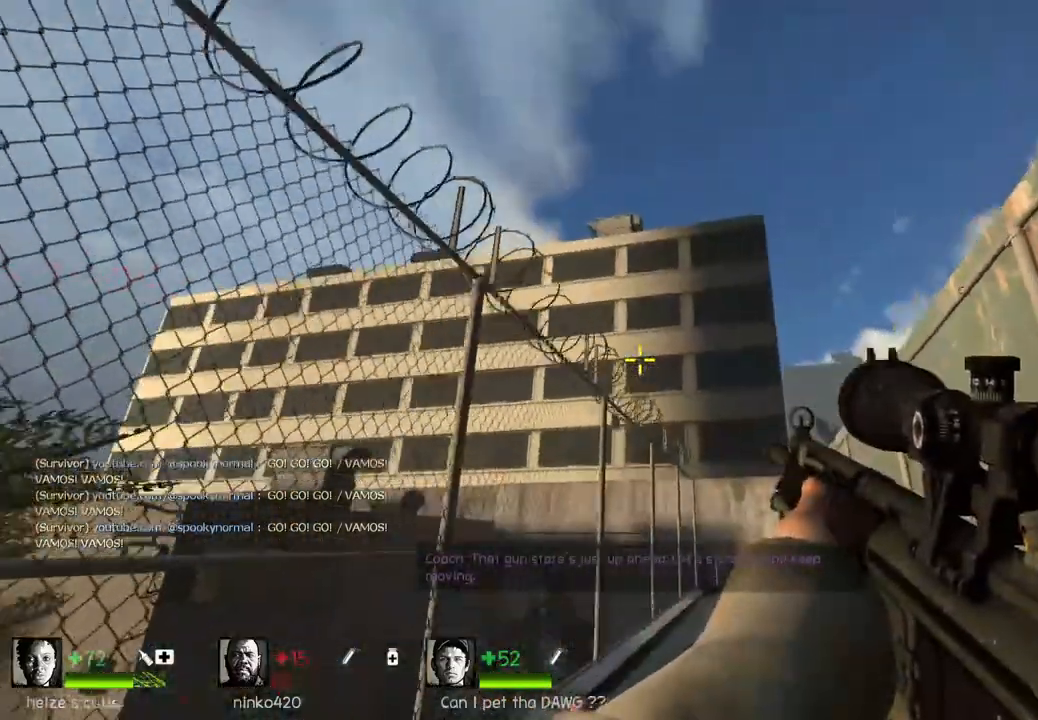
{"keys": ["a", "s", "shift"], "events": []}
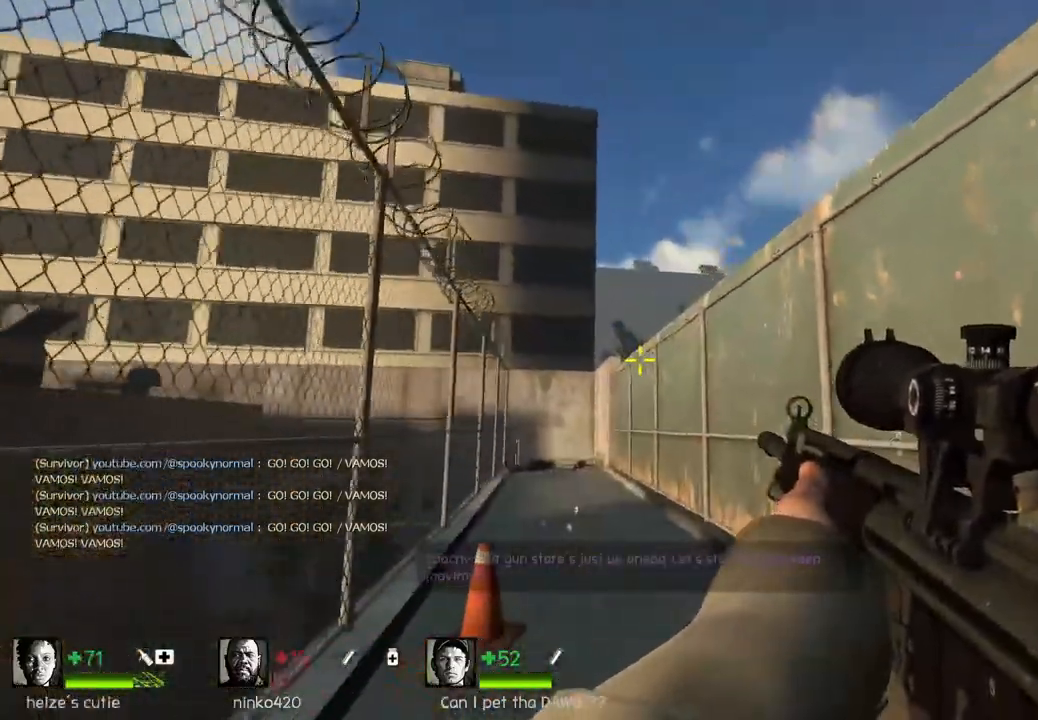
{"keys": ["d", "shift"], "events": [[100, "a", "up"], [100, "s", "up"], [183, "d", "down"]]}
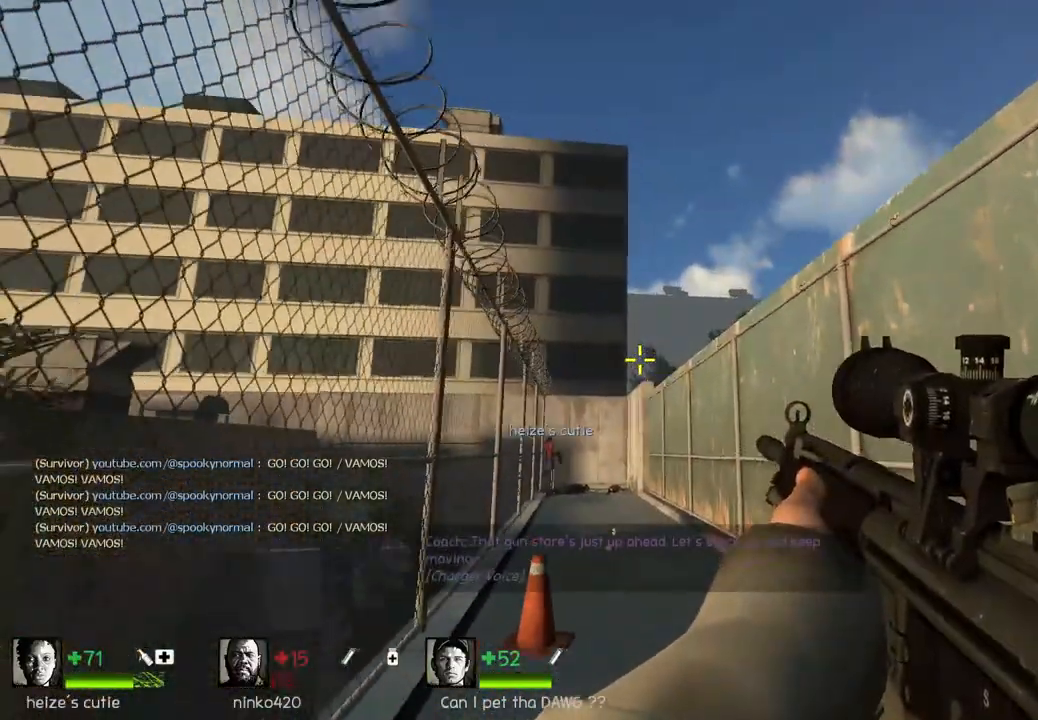
{"keys": ["a", "d", "s", "shift"], "events": [[67, "s", "down"], [183, "s", "up"], [183, "shift", "up"], [300, "s", "down"], [350, "a", "down"], [417, "shift", "down"]]}
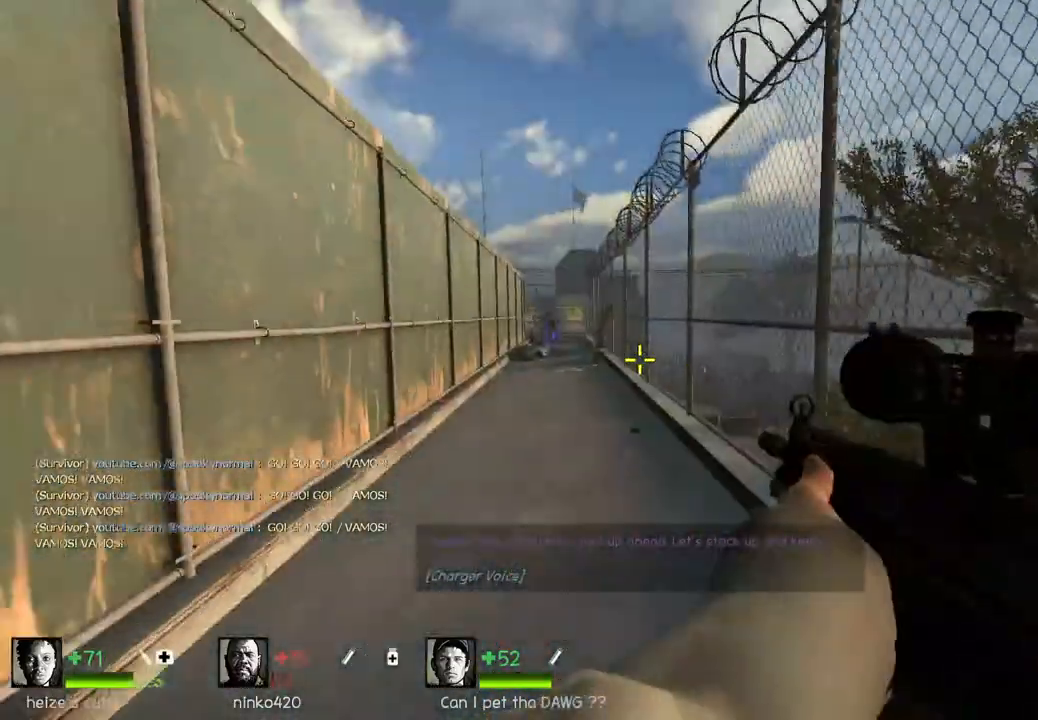
{"keys": ["shift"], "events": [[33, "d", "up"], [217, "s", "up"], [367, "a", "up"]]}
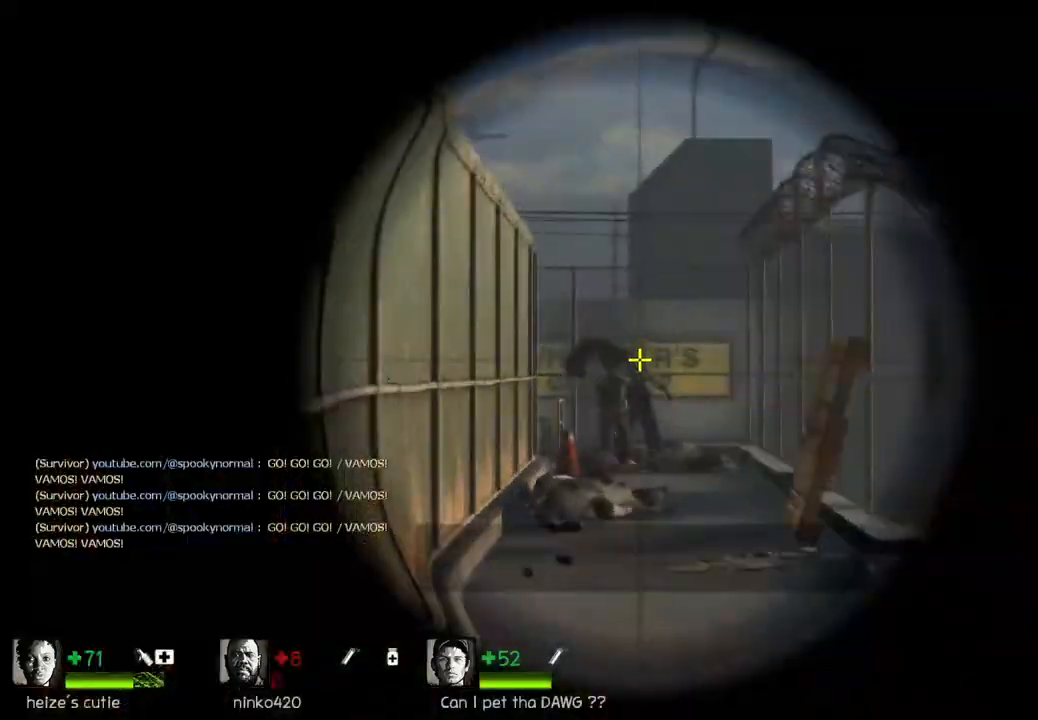
{"keys": ["shift"], "events": []}
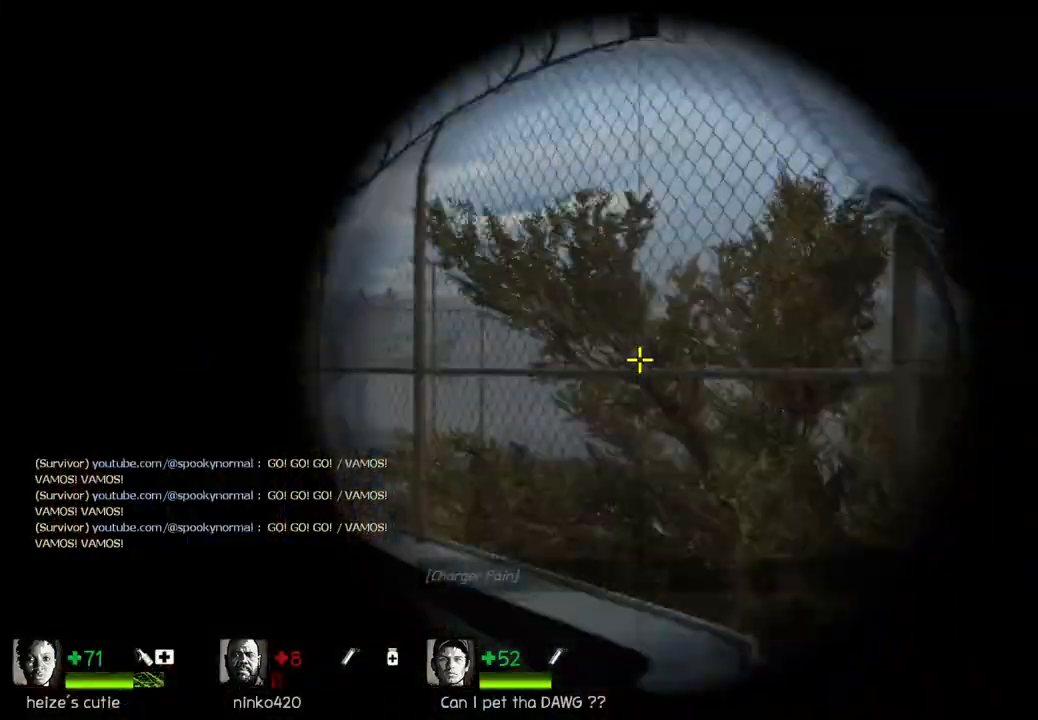
{"keys": ["s", "shift"], "events": [[150, "s", "down"], [183, "a", "down"], [317, "a", "up"]]}
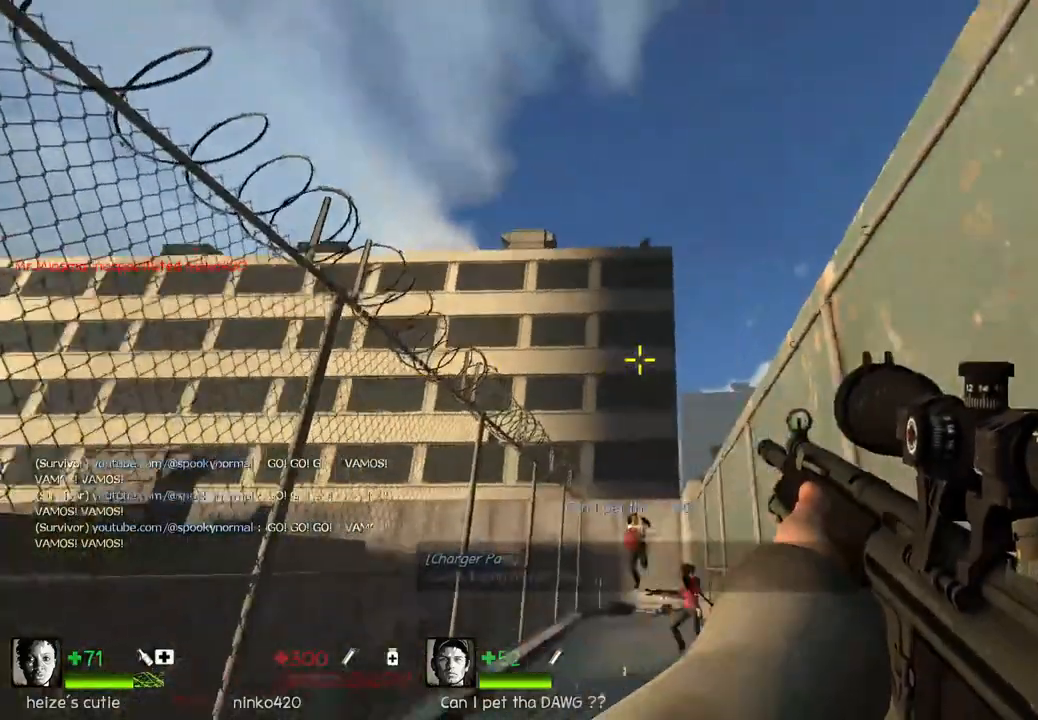
{"keys": ["shift"], "events": [[50, "s", "up"]]}
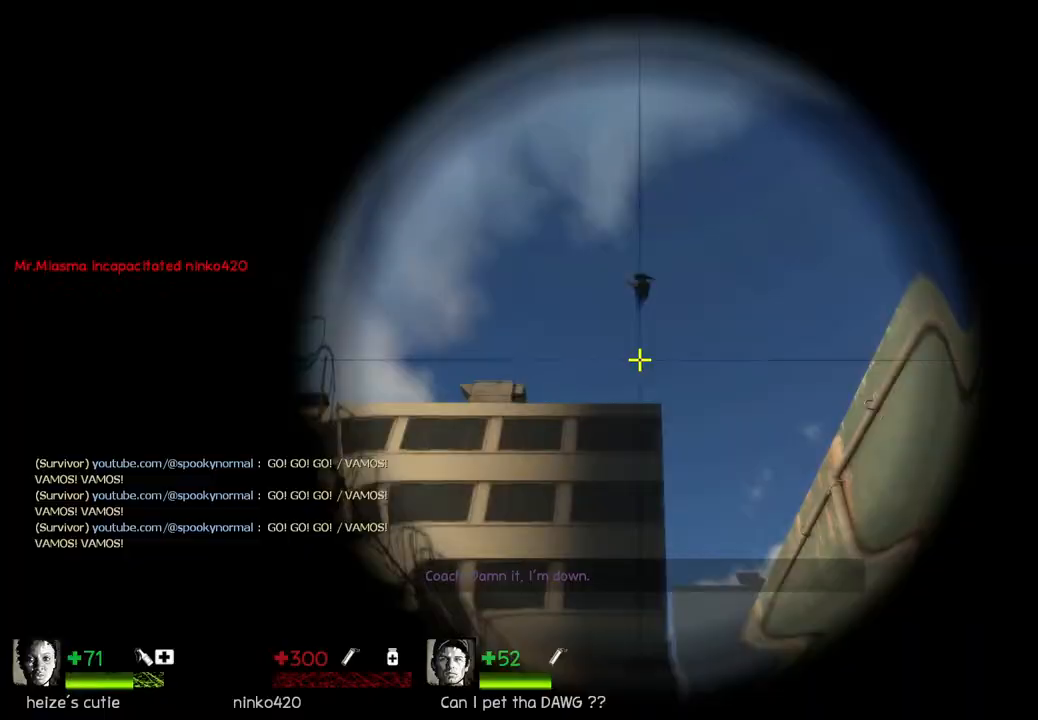
{"keys": ["shift"], "events": []}
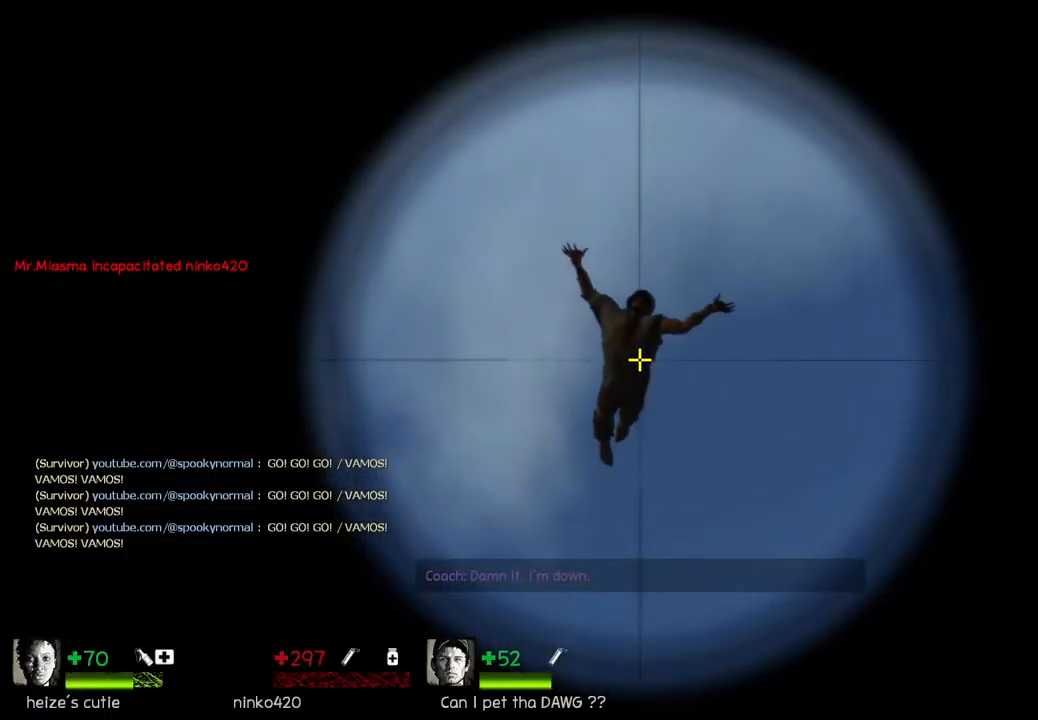
{"keys": ["d"], "events": [[150, "shift", "up"], [233, "d", "down"], [250, "q", "down"], [367, "q", "up"]]}
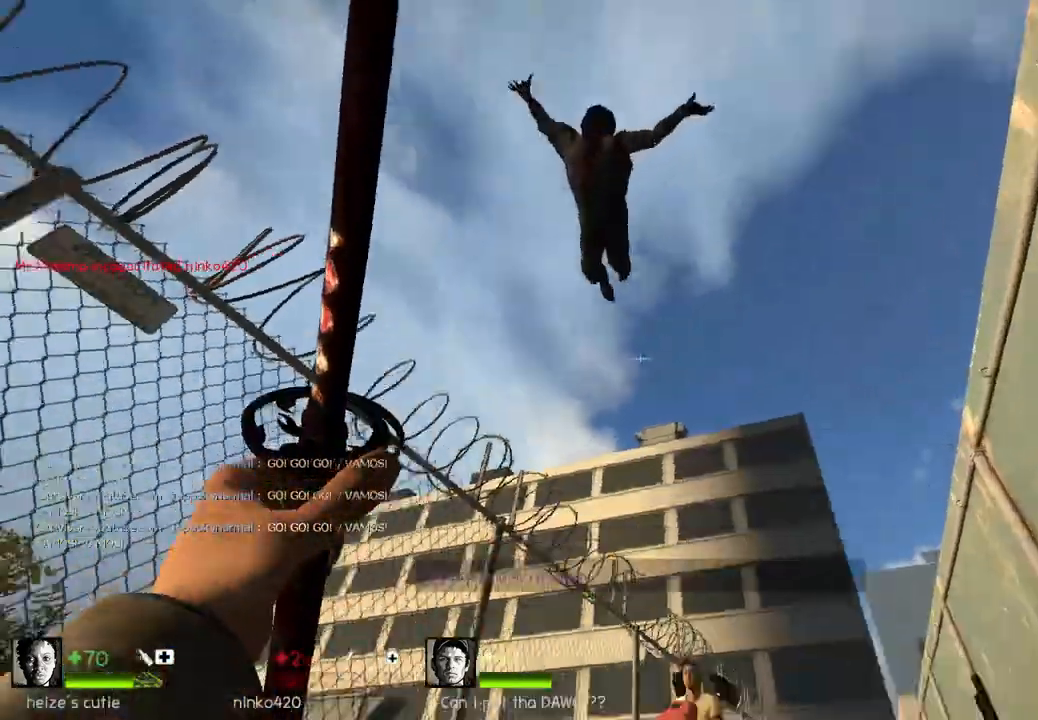
{"keys": [], "events": [[233, "d", "up"]]}
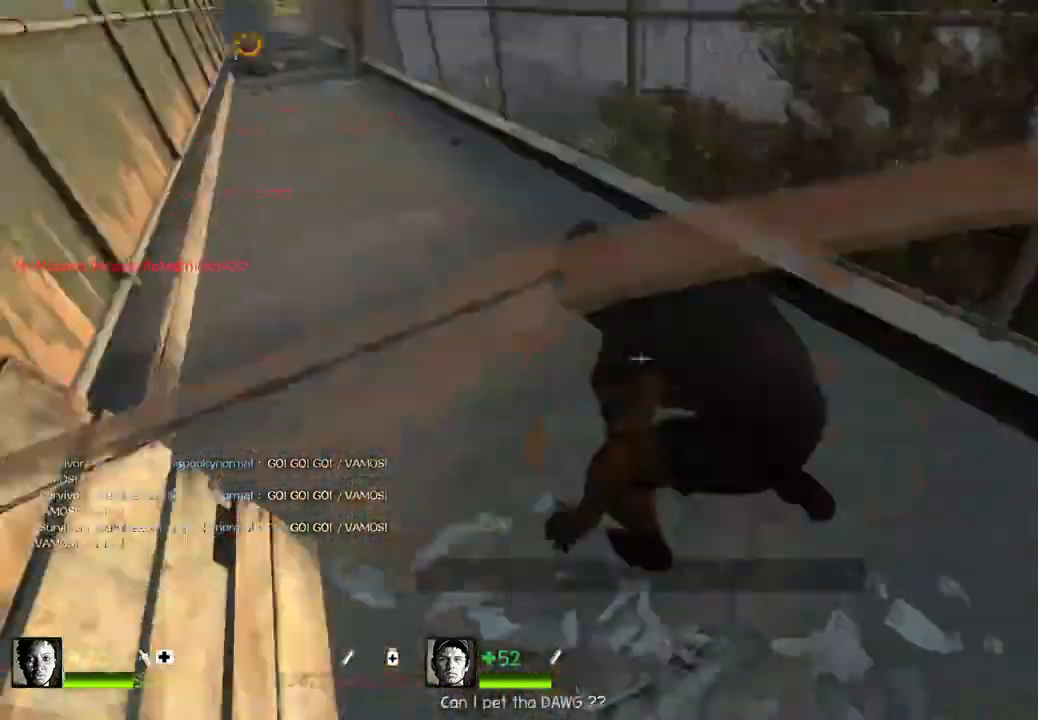
{"keys": [], "events": [[117, "d", "down"], [133, "q", "down"], [150, "d", "up"], [250, "q", "up"]]}
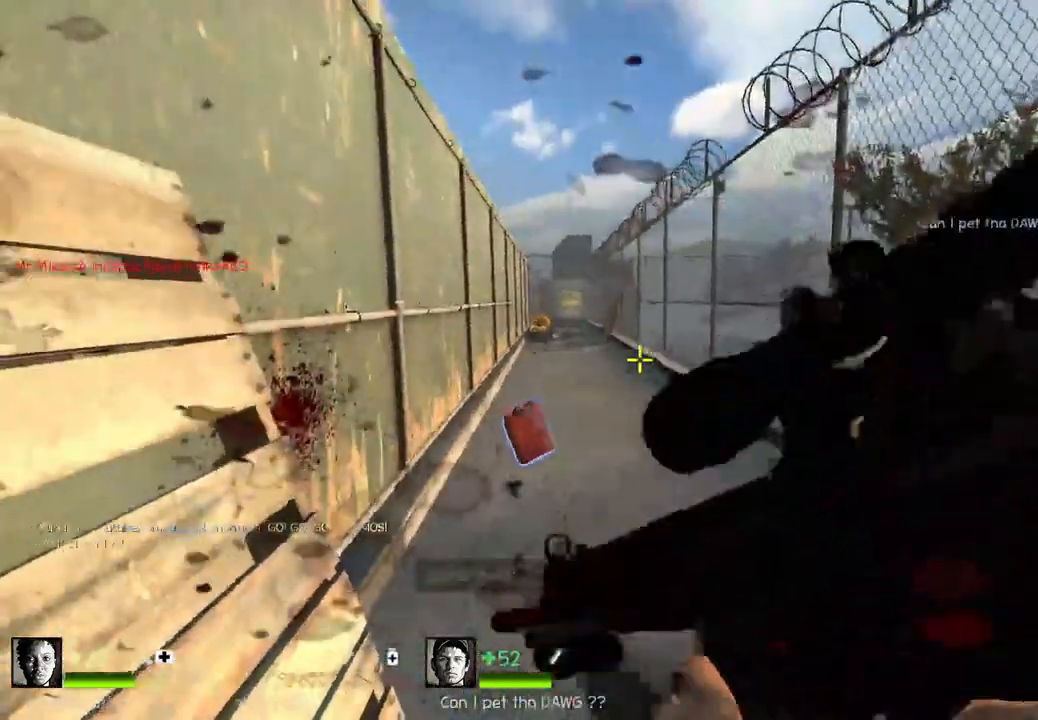
{"keys": [], "events": []}
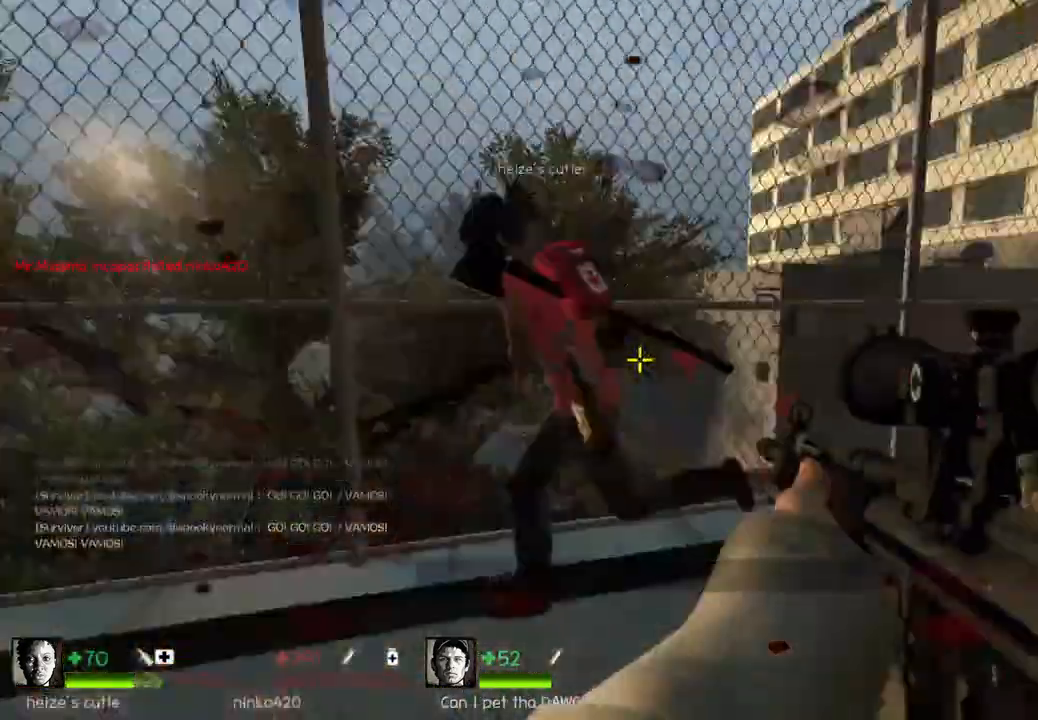
{"keys": ["w"], "events": [[50, "w", "down"]]}
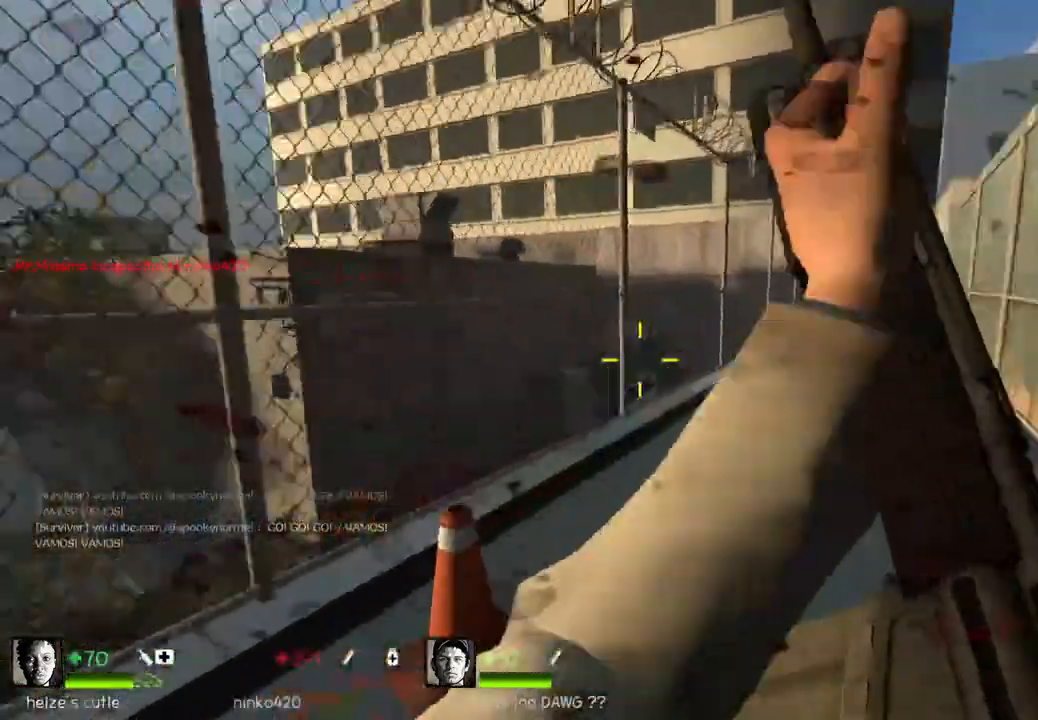
{"keys": ["w"], "events": [[67, "a", "down"], [283, "a", "up"]]}
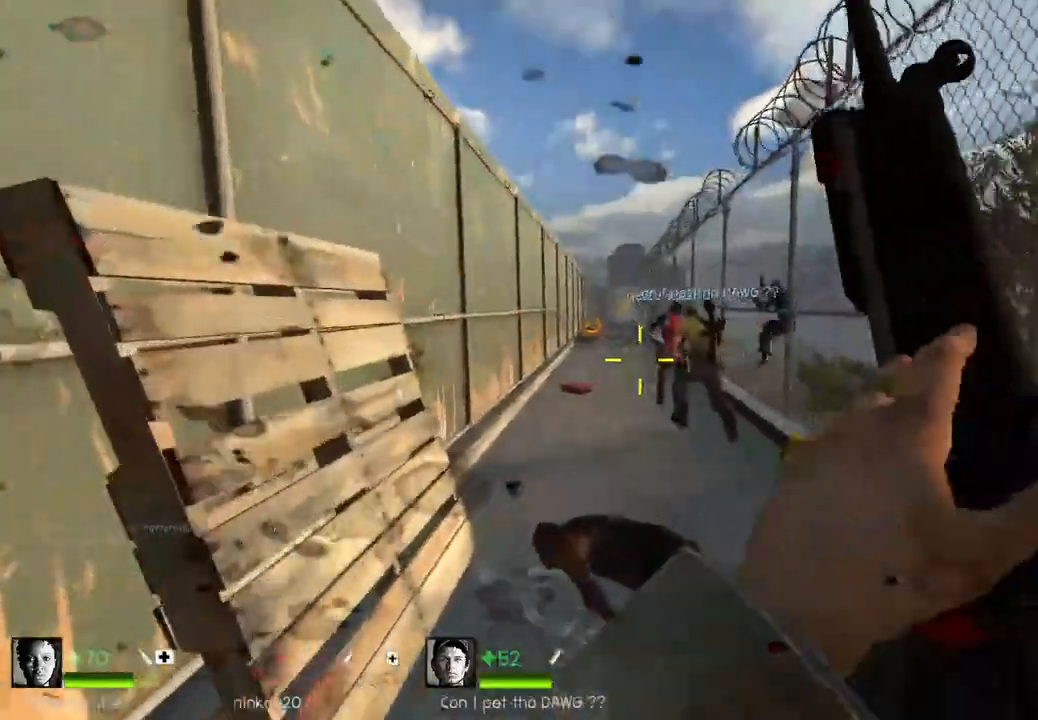
{"keys": ["a"], "events": [[150, "space", "down"], [183, "d", "down"], [200, "w", "up"], [267, "space", "up"], [367, "a", "down"], [367, "d", "up"]]}